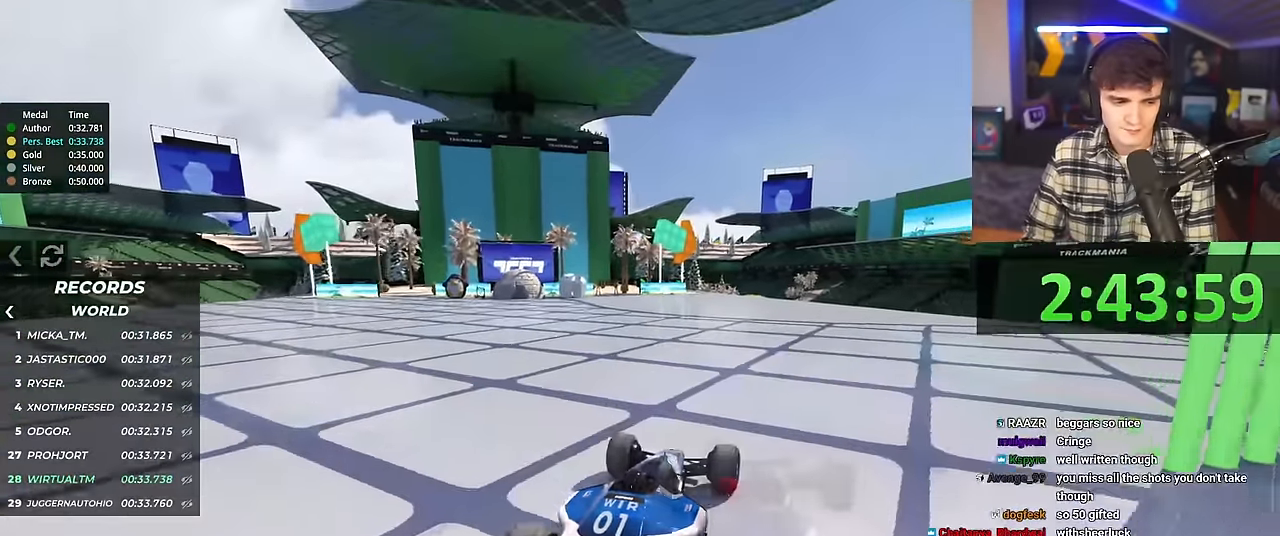
Gameplay with keyboard; each line is a JSON object with the keys held at the frame after it. "events" lists presses ("down") and releases ("up") of "brake", "down", "left", "right" and "up" between this image and that frame as [ms after this image, input, new state], when the widget could be followed in between. No other keys are recorded. Mouse input is not recorded. Key names are as the overlay labels them; some are game actions (e.g. jump) rather than physical keys.
{"keys": ["up"], "events": []}
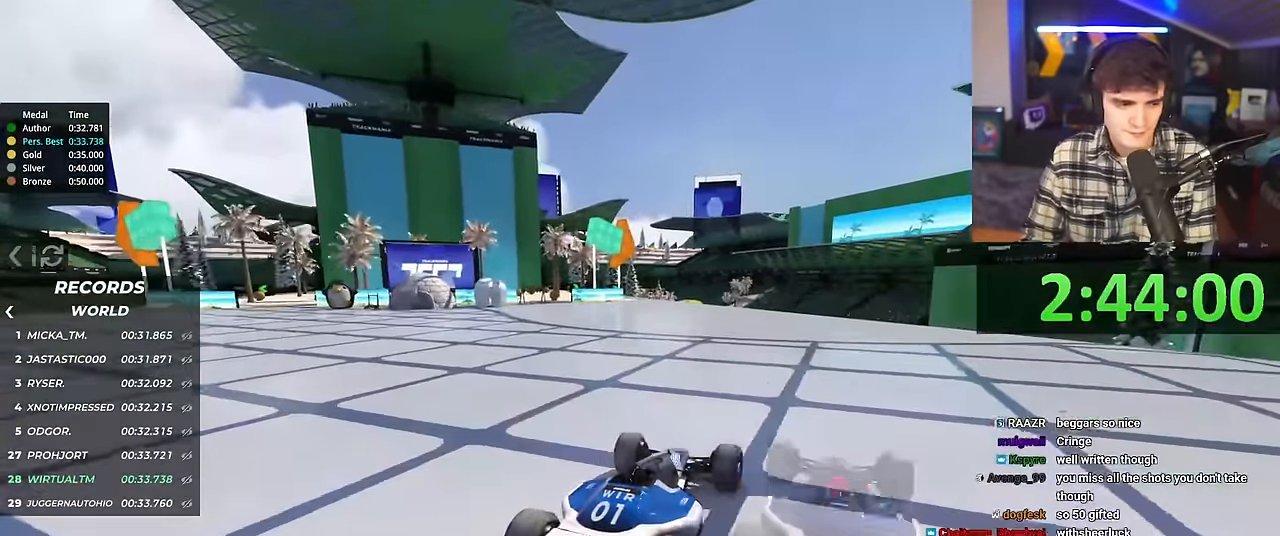
{"keys": ["up"], "events": []}
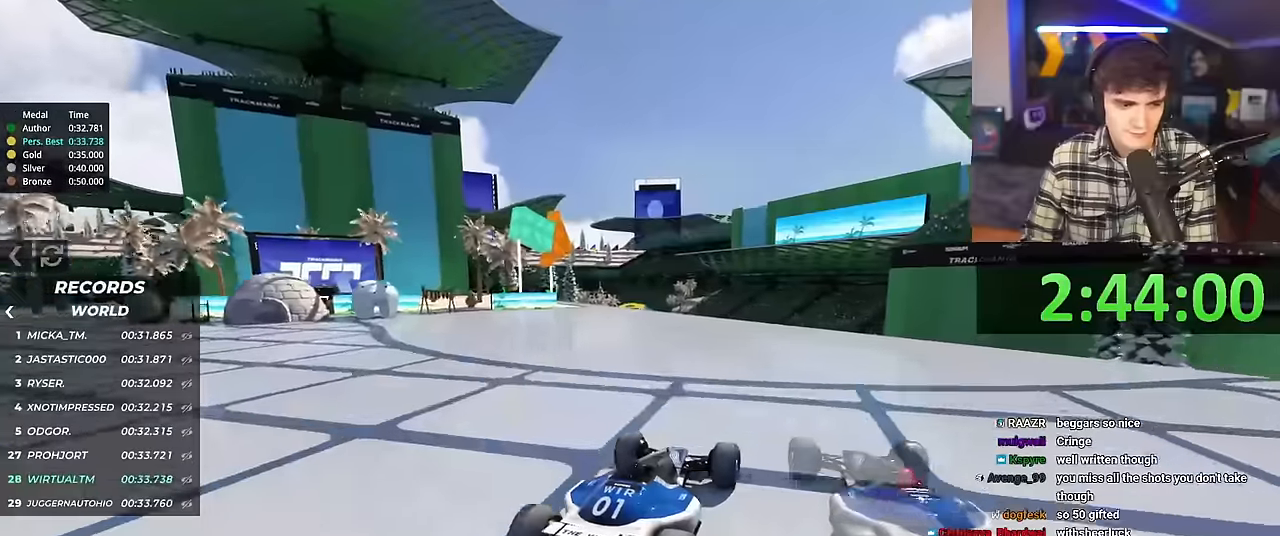
{"keys": ["up"], "events": [[250, "left", "down"], [300, "left", "up"]]}
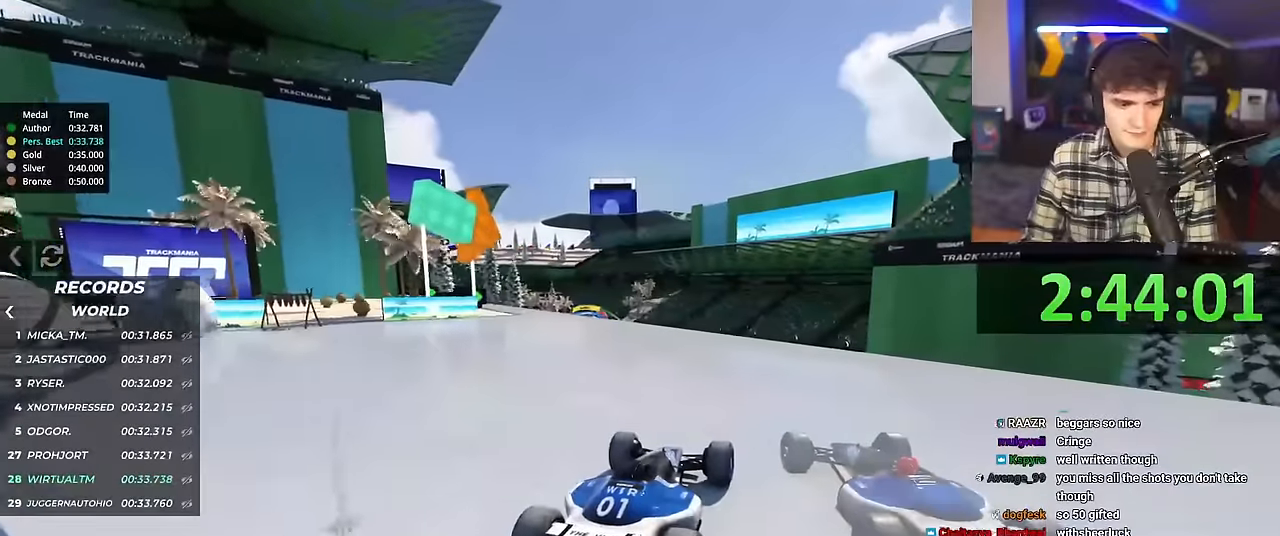
{"keys": ["up"], "events": []}
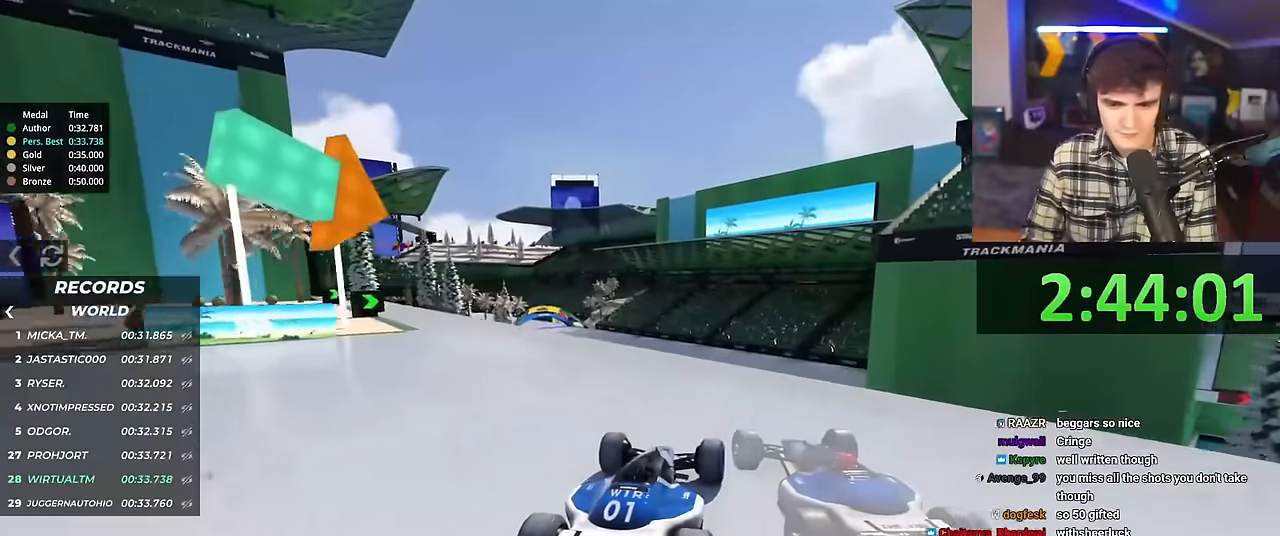
{"keys": ["up"], "events": [[267, "left", "down"], [317, "left", "up"]]}
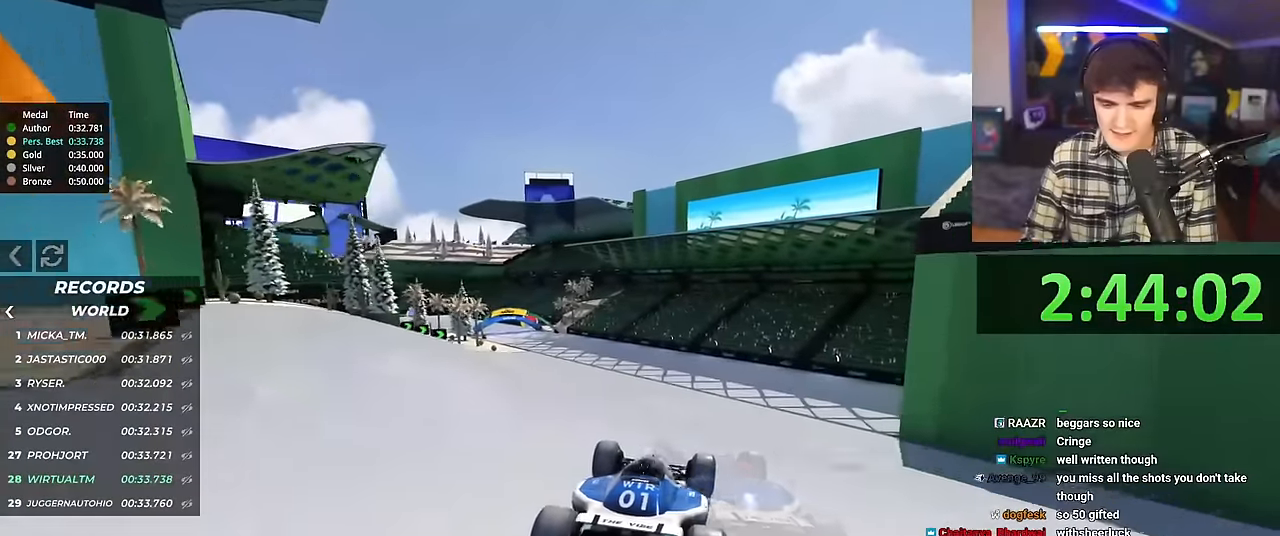
{"keys": ["left", "up"], "events": [[150, "left", "down"]]}
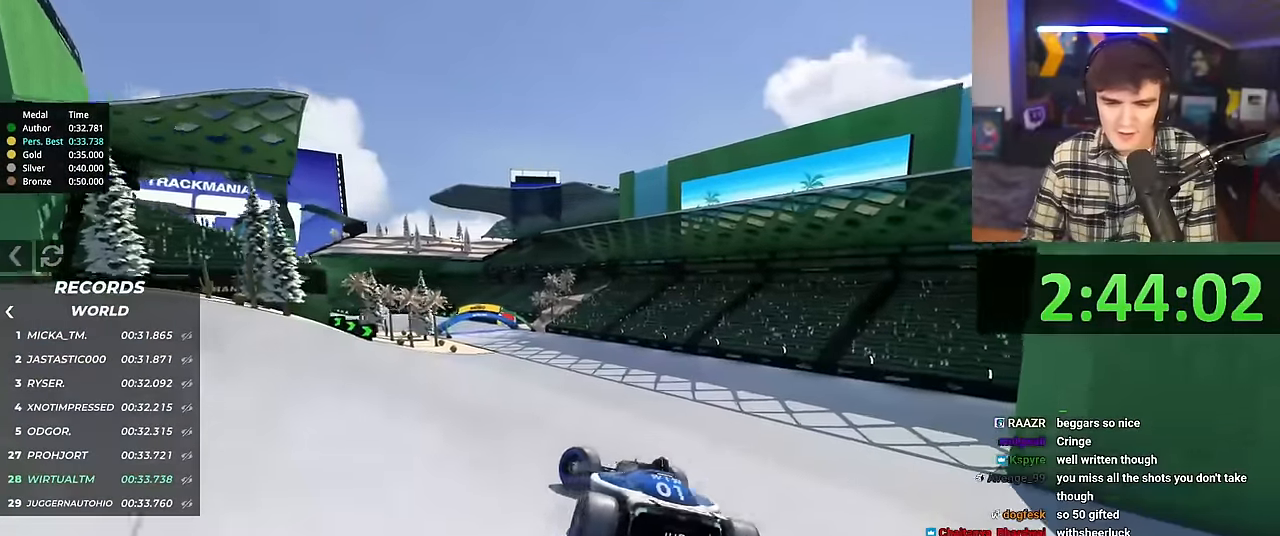
{"keys": ["right", "up"], "events": [[117, "left", "up"], [217, "right", "down"], [400, "right", "up"], [450, "right", "down"]]}
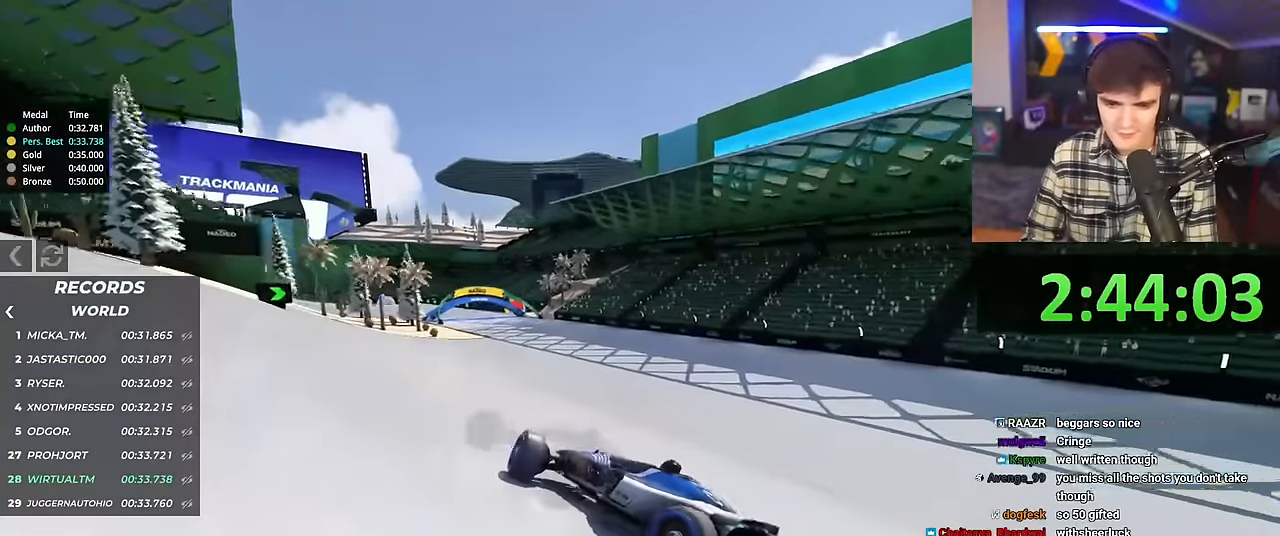
{"keys": ["right", "up"], "events": []}
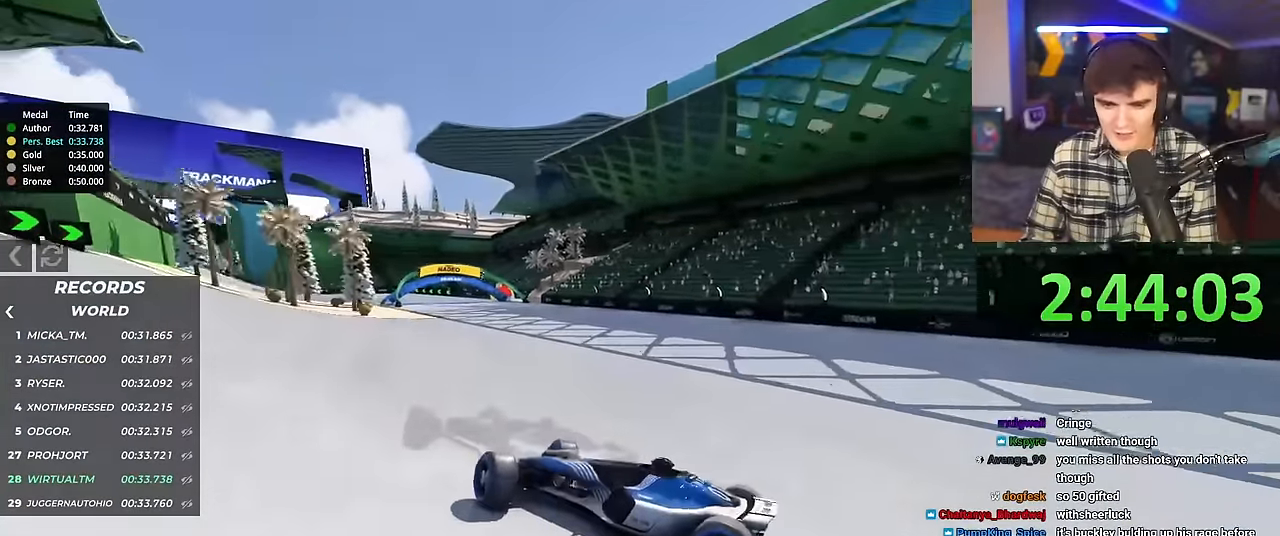
{"keys": ["right", "up"], "events": []}
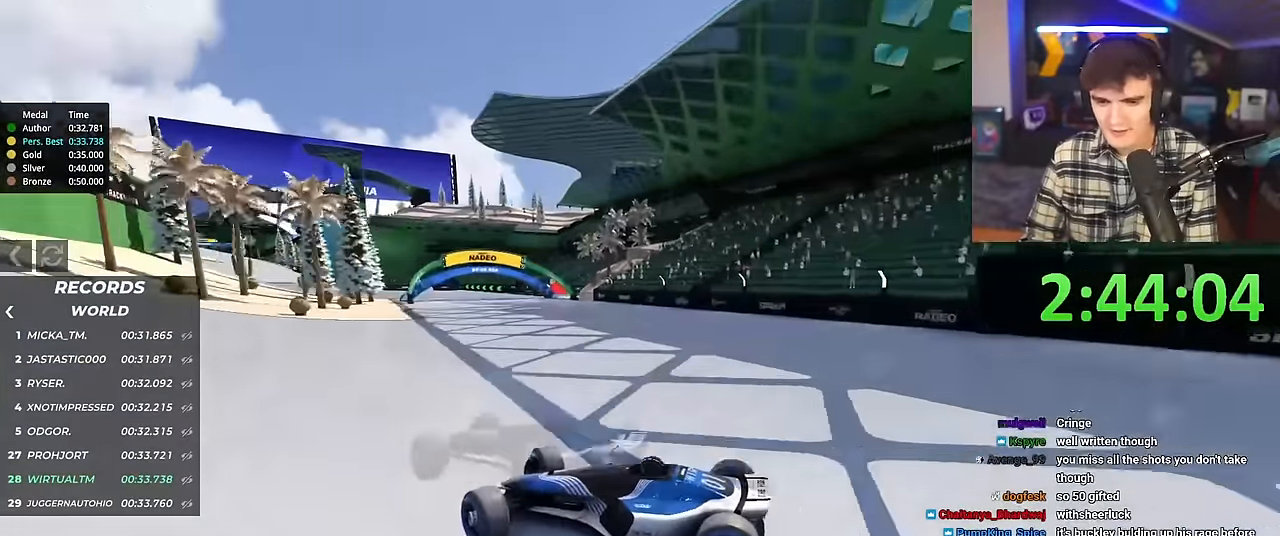
{"keys": ["right", "up"], "events": [[351, "brake", "down"], [401, "brake", "up"]]}
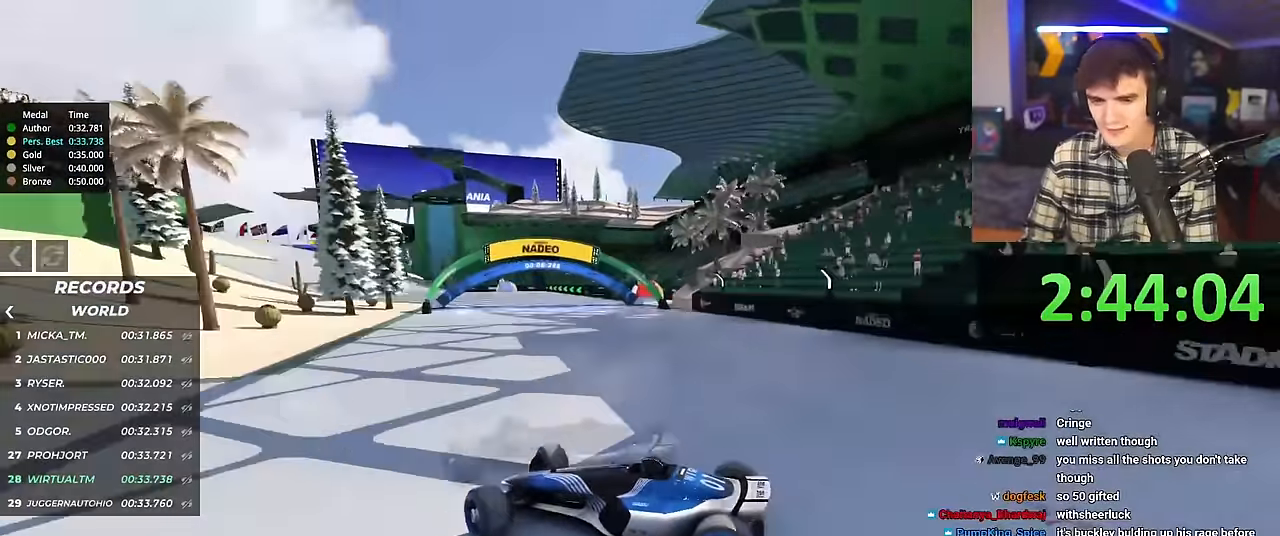
{"keys": ["right", "up"], "events": []}
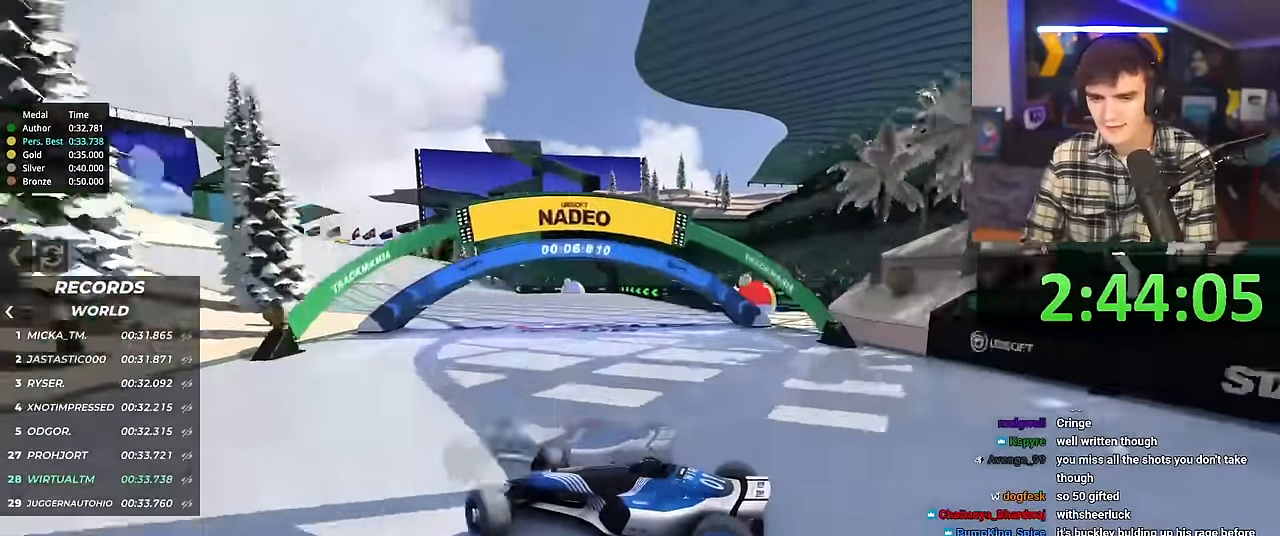
{"keys": ["right", "up"], "events": [[84, "brake", "down"], [134, "brake", "up"]]}
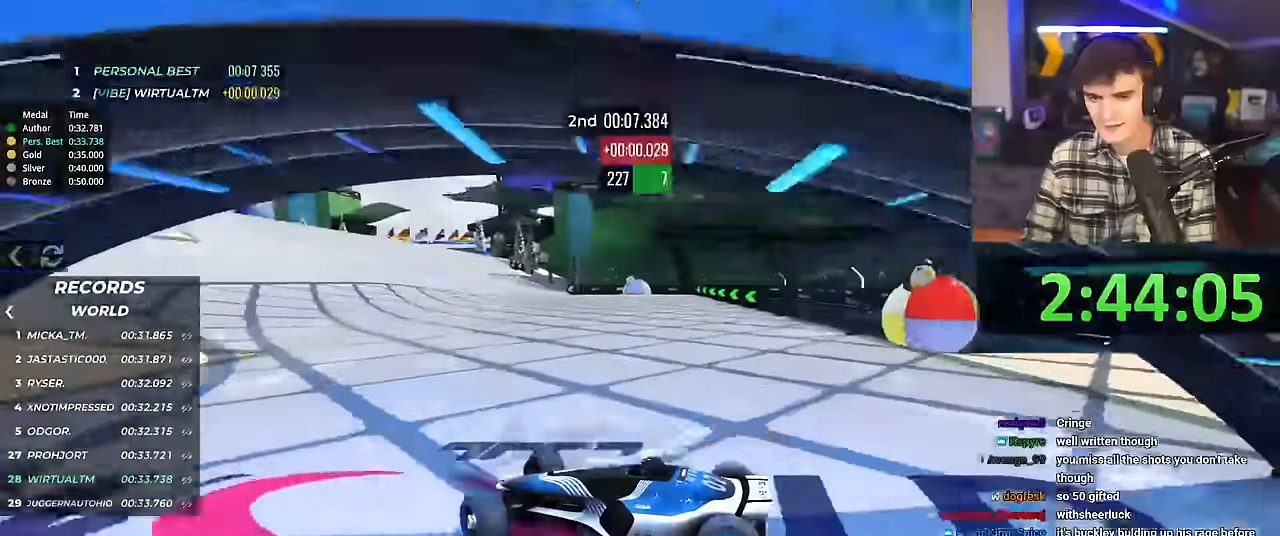
{"keys": ["right", "up"], "events": []}
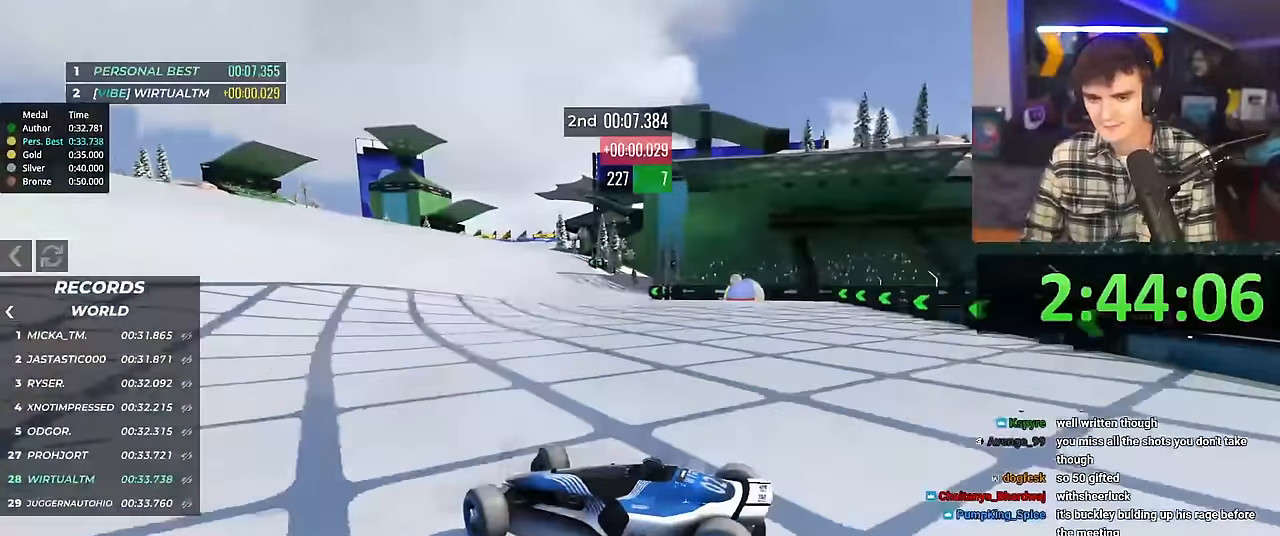
{"keys": ["right", "up"], "events": []}
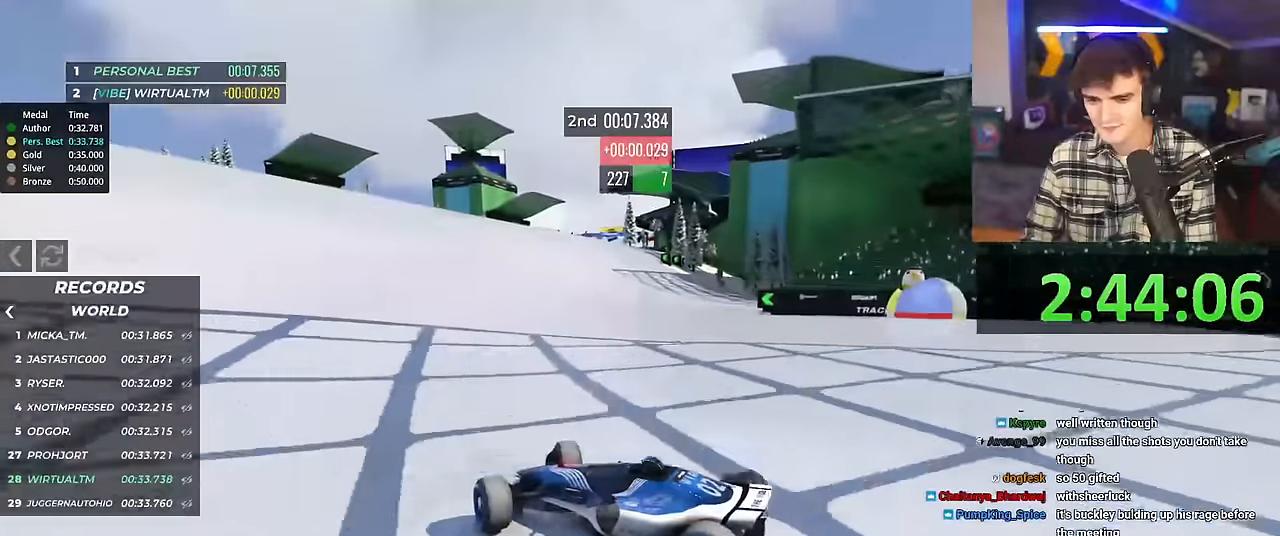
{"keys": ["right", "up"], "events": []}
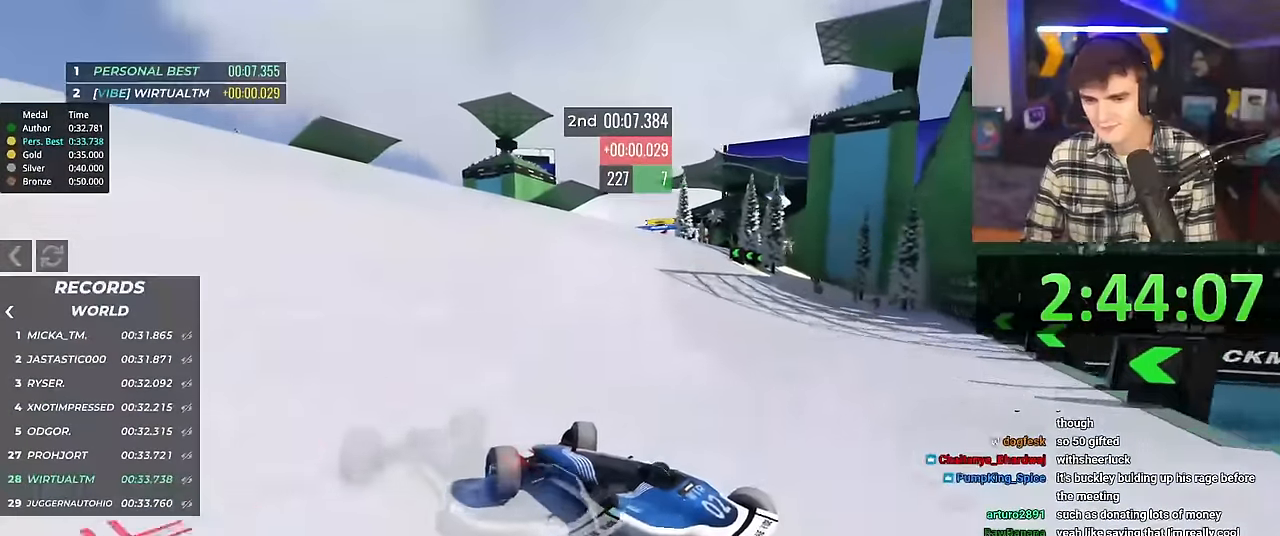
{"keys": ["right", "up"], "events": []}
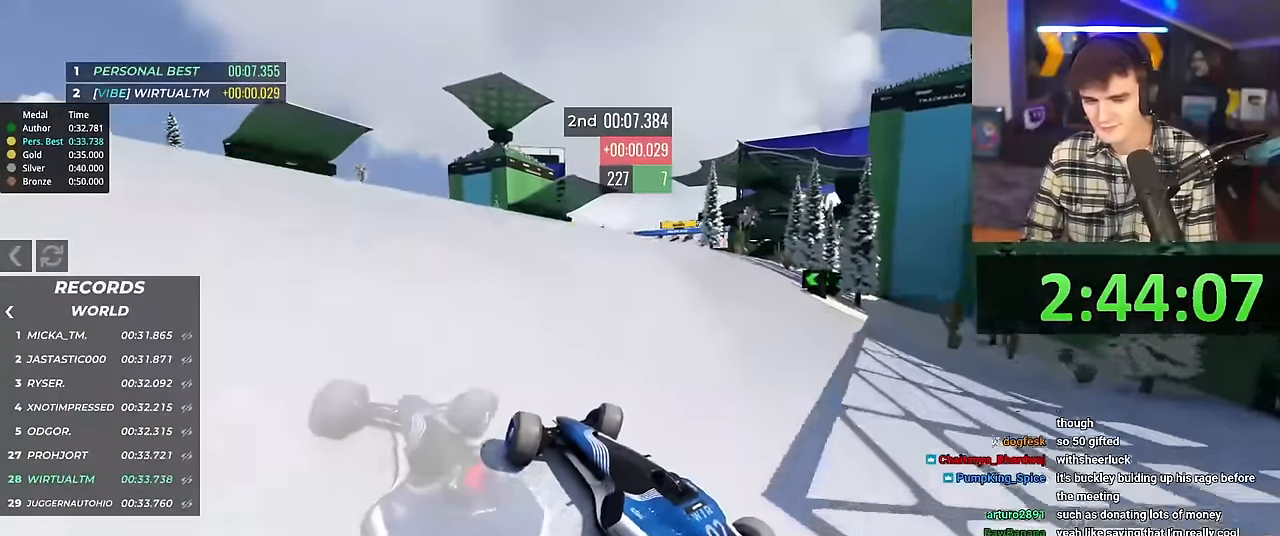
{"keys": ["right", "up"], "events": []}
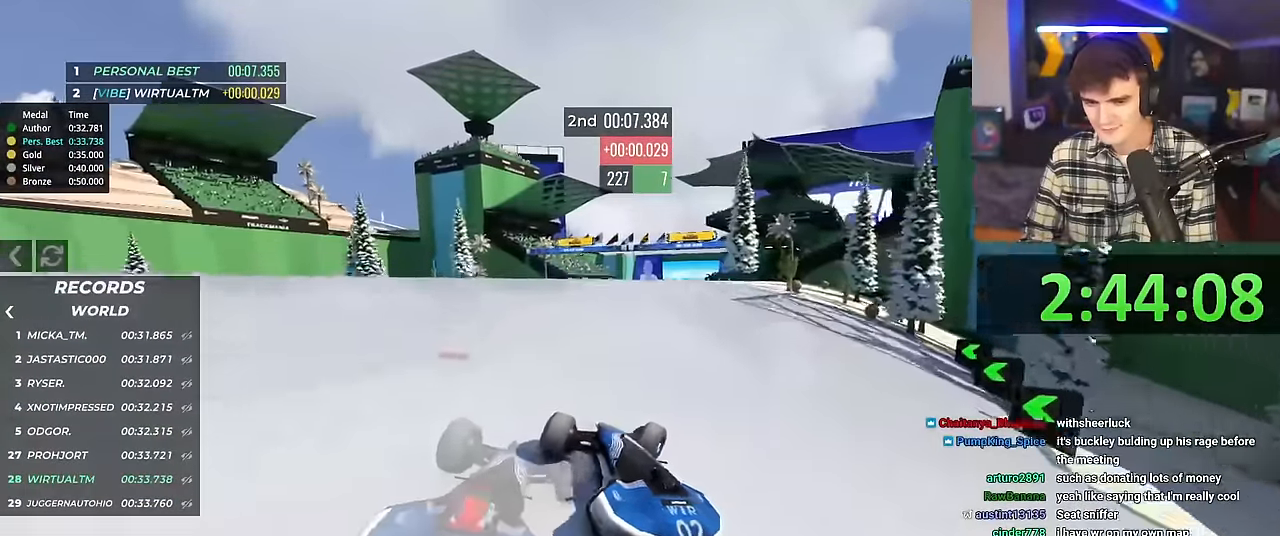
{"keys": ["left", "up"], "events": [[100, "right", "up"], [184, "left", "down"]]}
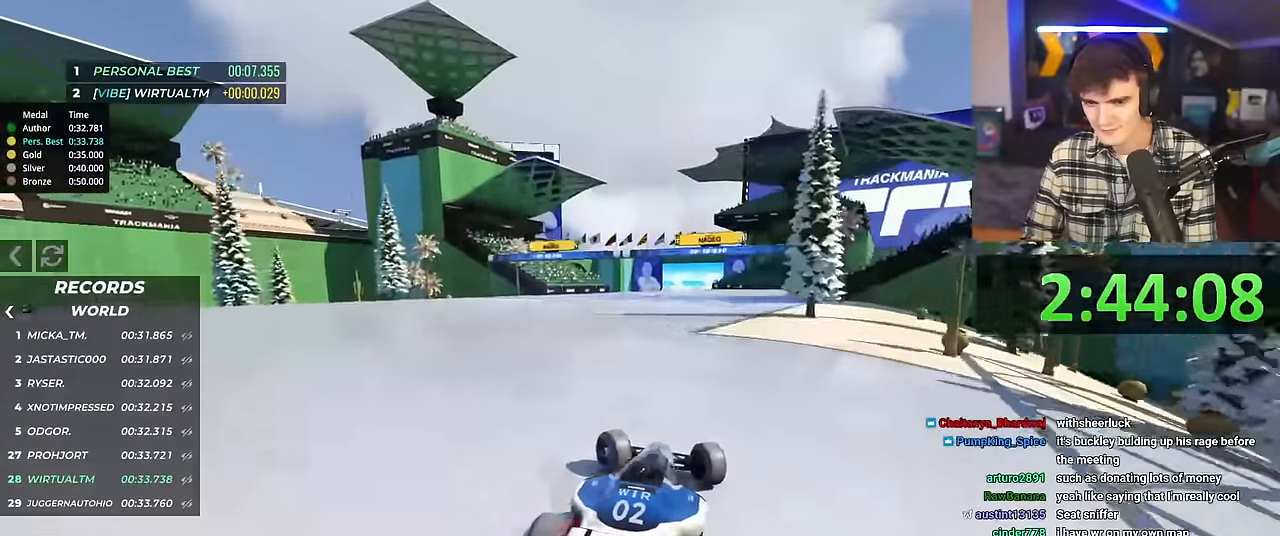
{"keys": ["up"], "events": [[67, "left", "up"], [250, "left", "down"], [384, "left", "up"]]}
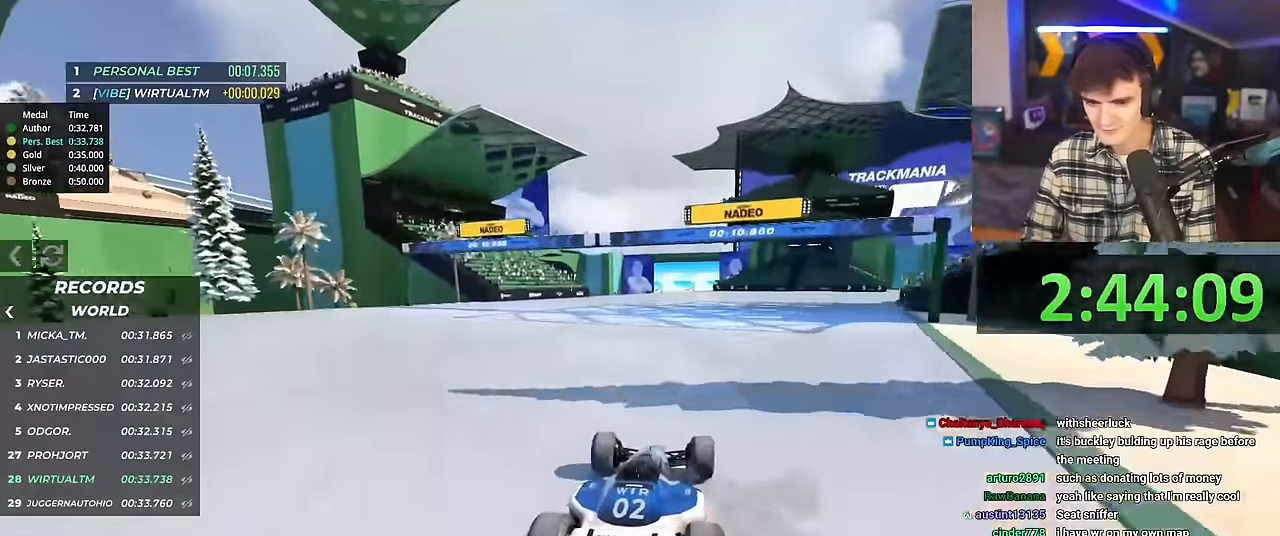
{"keys": ["up"], "events": [[167, "right", "down"], [217, "right", "up"]]}
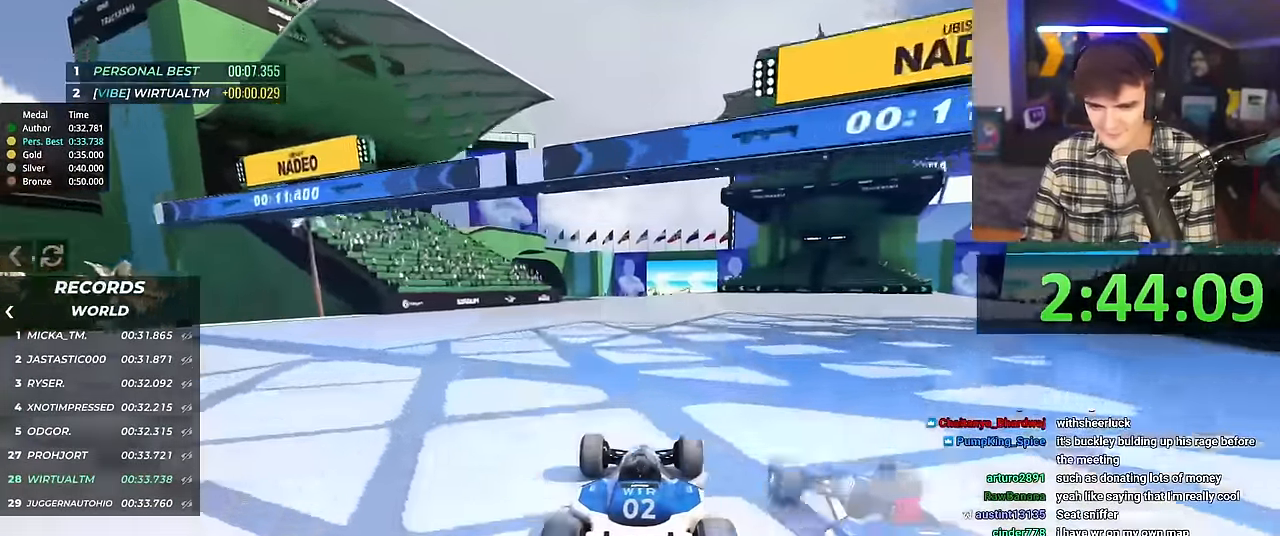
{"keys": ["up"], "events": [[83, "right", "down"], [133, "right", "up"]]}
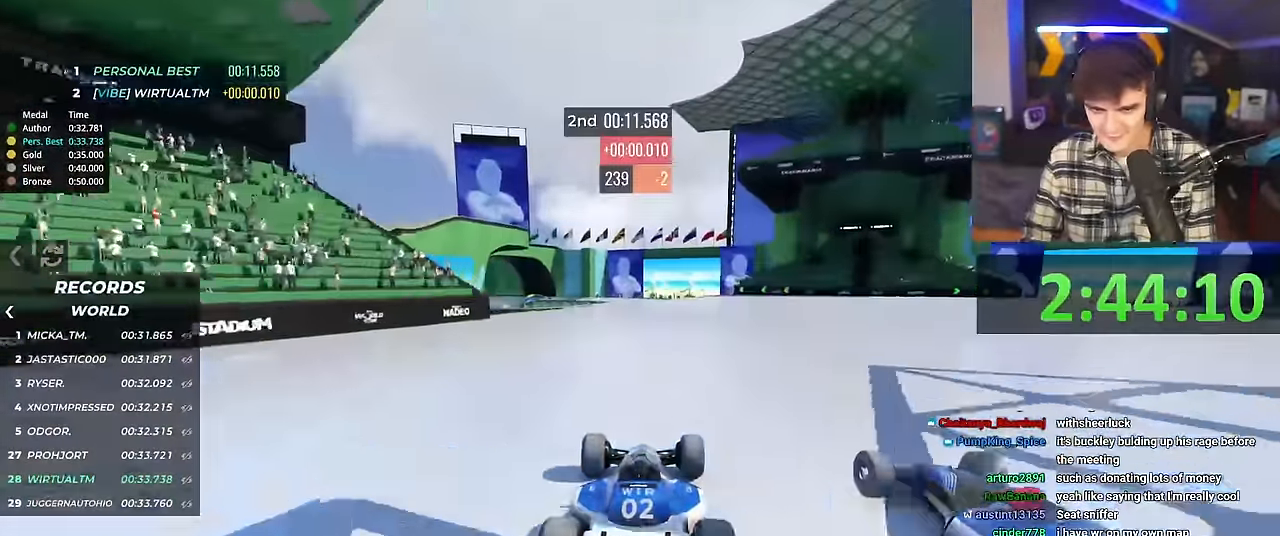
{"keys": ["up"], "events": []}
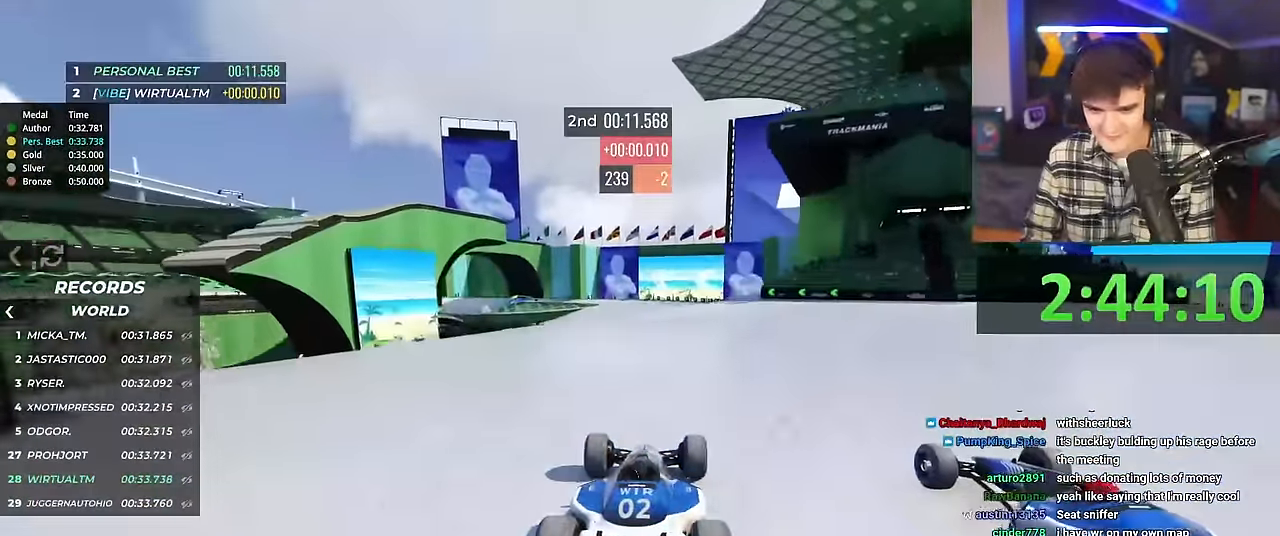
{"keys": ["up"], "events": []}
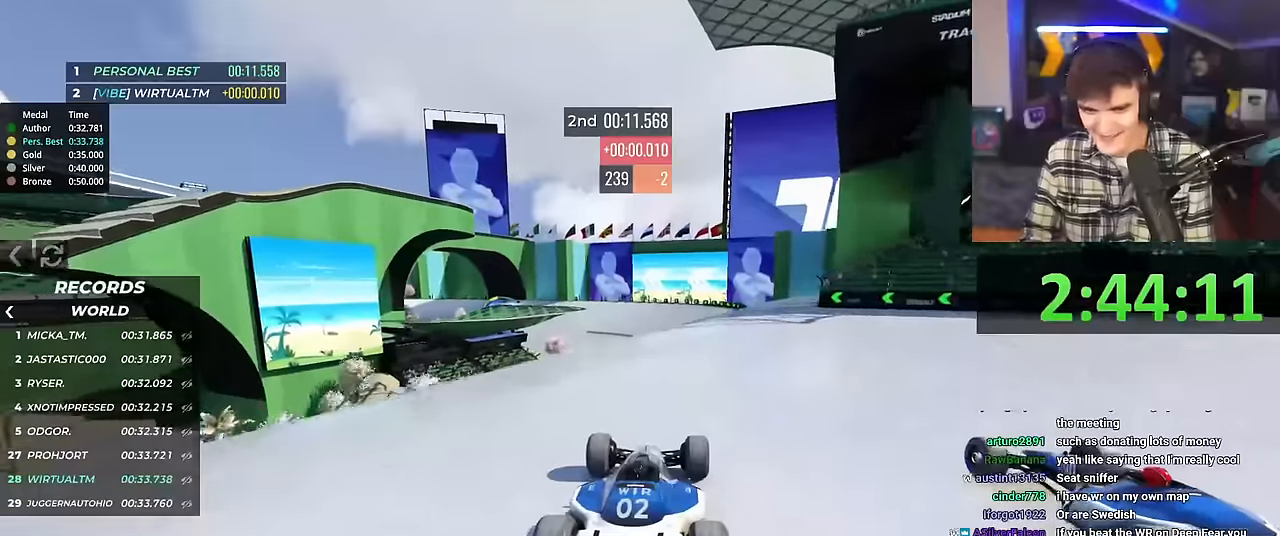
{"keys": ["up"], "events": []}
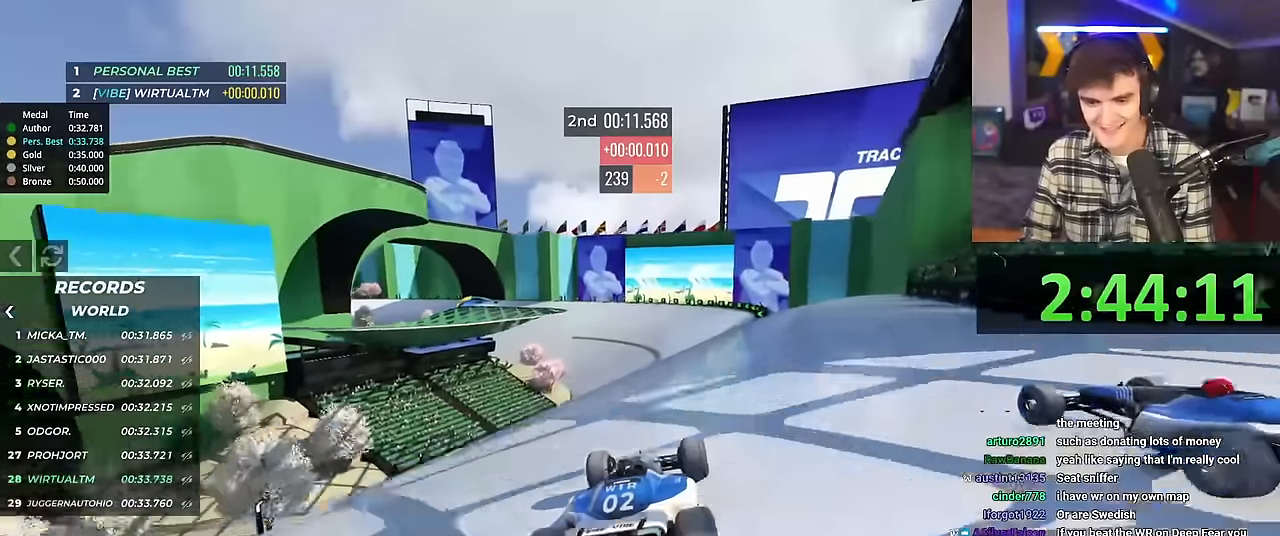
{"keys": ["up"], "events": []}
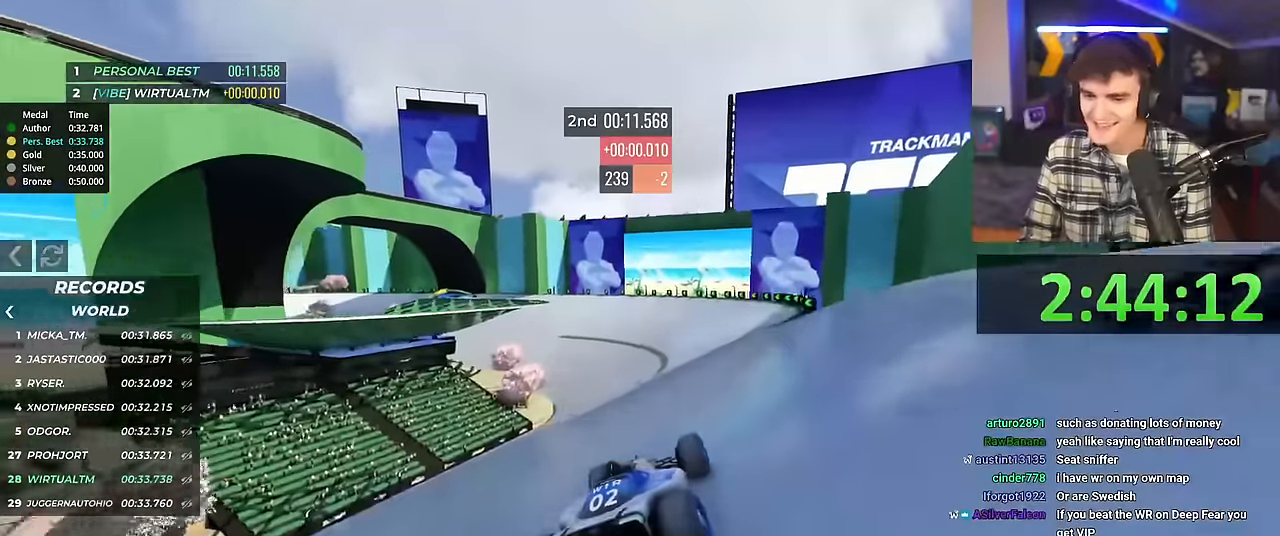
{"keys": ["up"], "events": []}
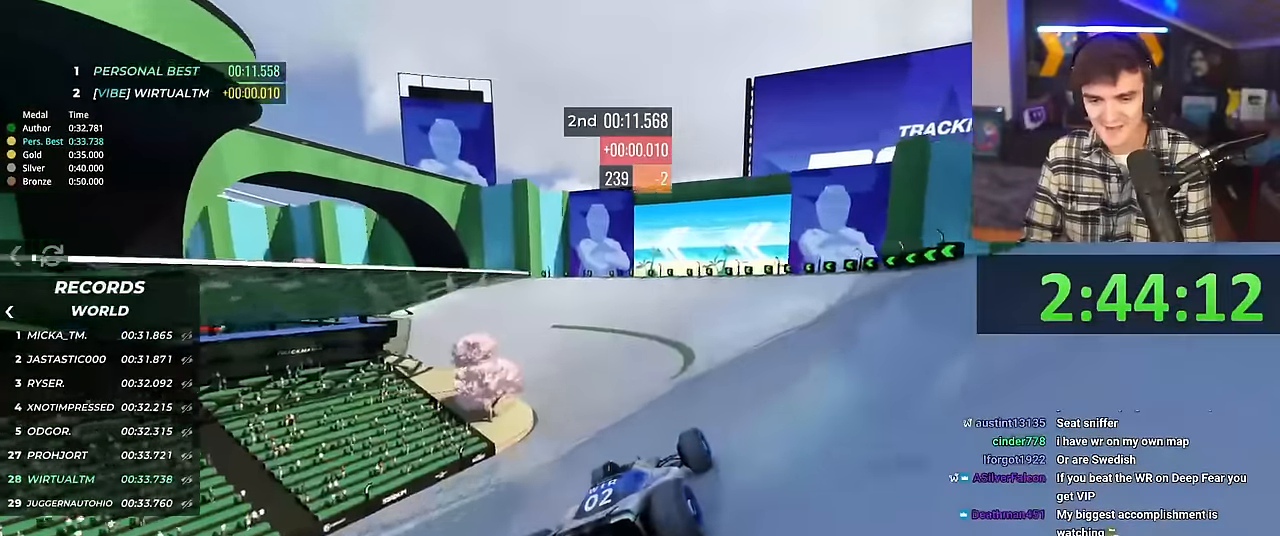
{"keys": ["left", "up"], "events": [[134, "left", "down"], [234, "left", "up"], [367, "left", "down"]]}
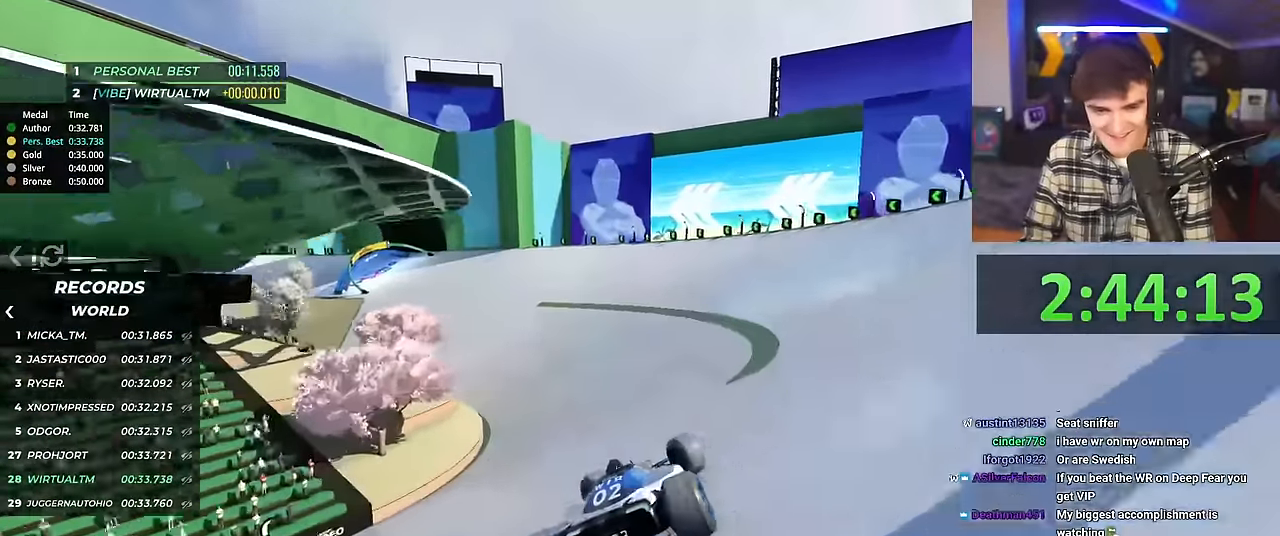
{"keys": ["up"], "events": [[434, "left", "up"]]}
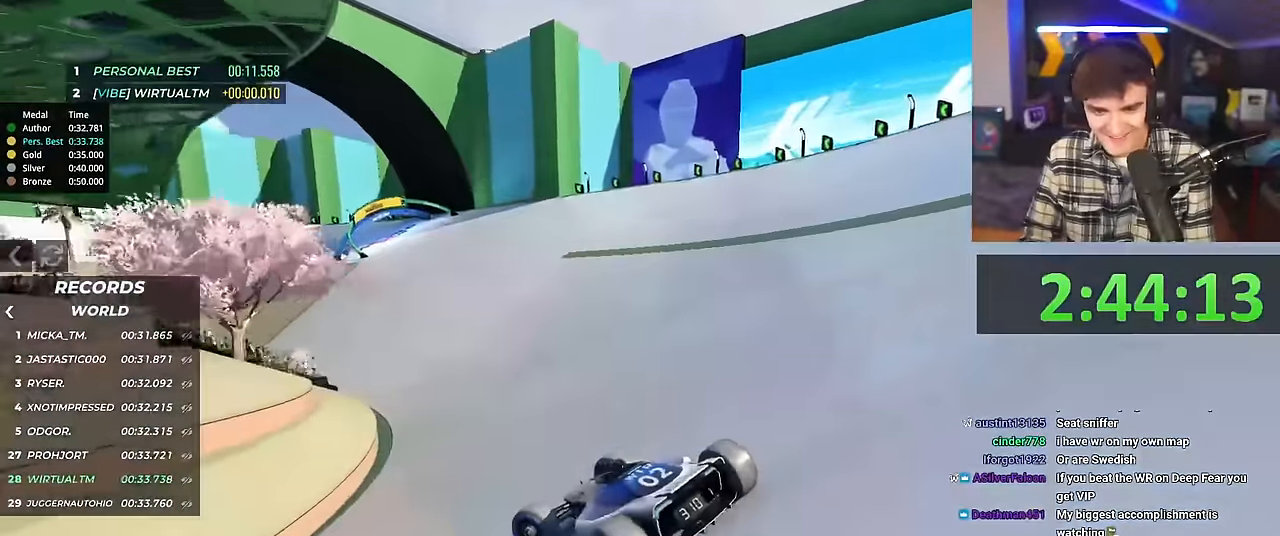
{"keys": ["right", "up"], "events": [[84, "right", "down"]]}
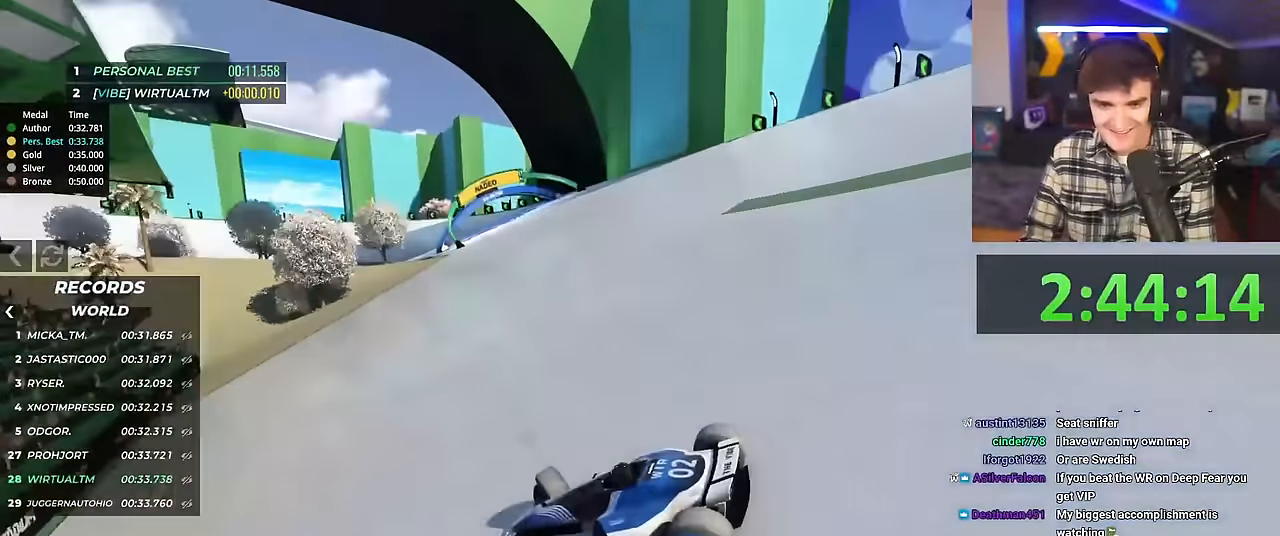
{"keys": ["right", "up"], "events": [[367, "up", "up"], [467, "up", "down"]]}
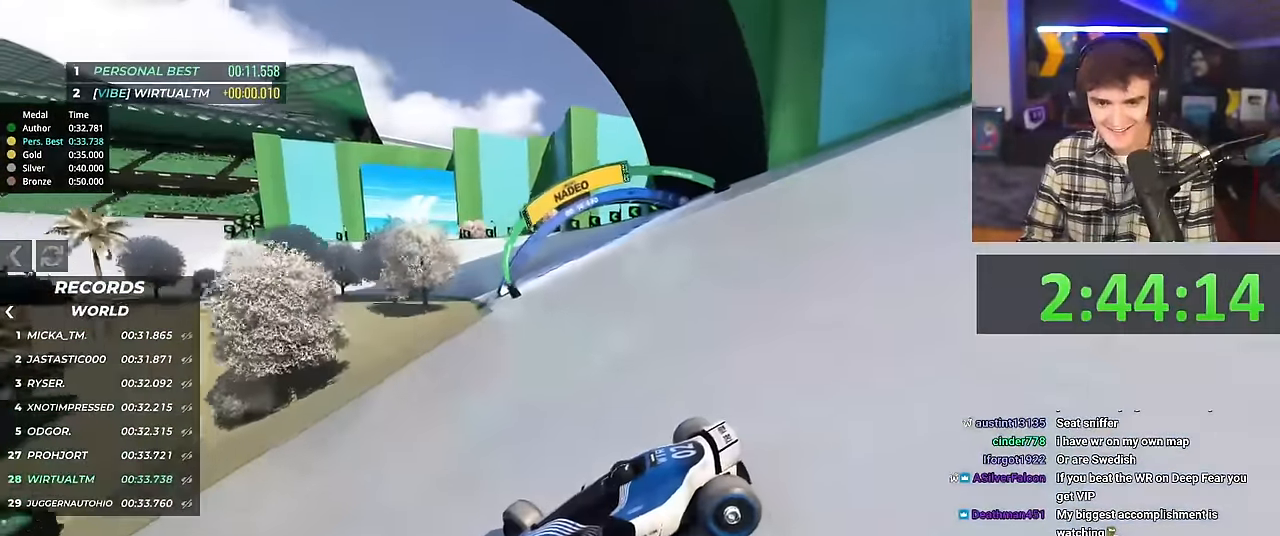
{"keys": ["right", "up"], "events": []}